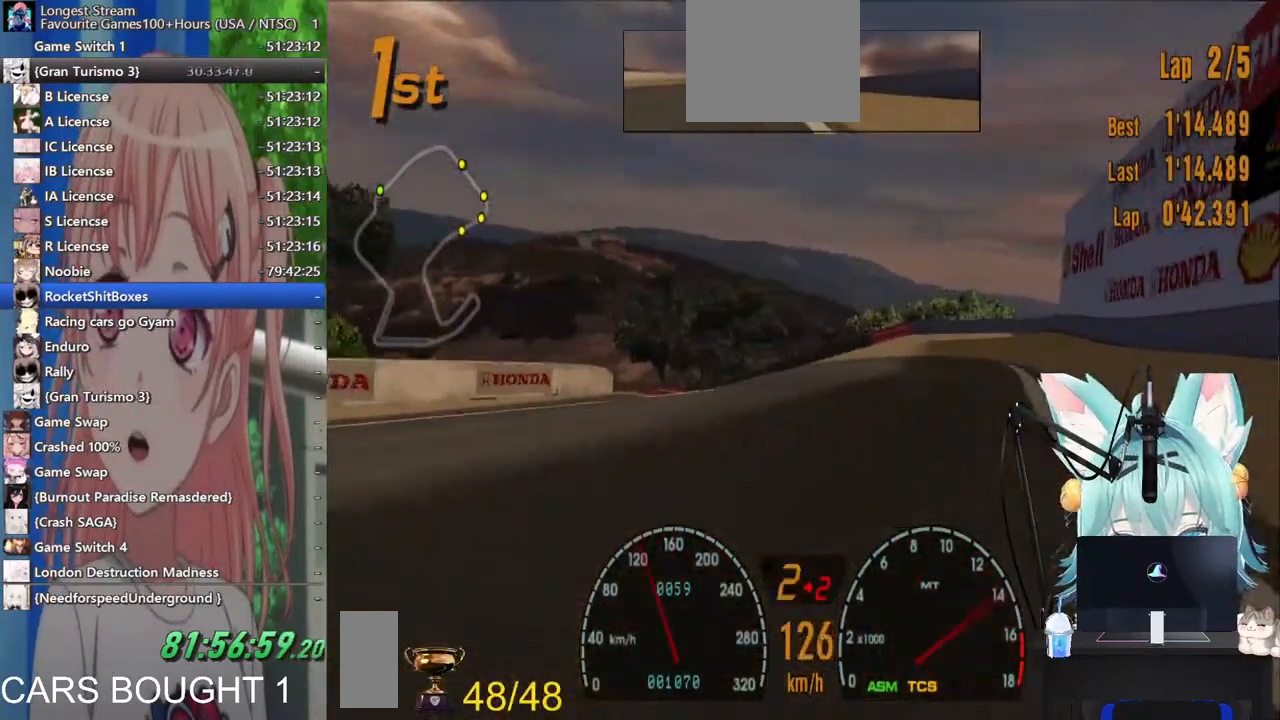
Gameplay with a controller (PlayStation layout); each line is a JSON object with the inputs held at the frame after it (dt_ms = milliseconds from this image to that frame). "events" lists button and stick changes between this image and that frame as [ms after this image, input, new state], when the widget could be followed in between. Not read: L1 R1 R2.
{"dt_ms": 1000, "buttons": [], "left_stick": "left", "right_stick": "center"}
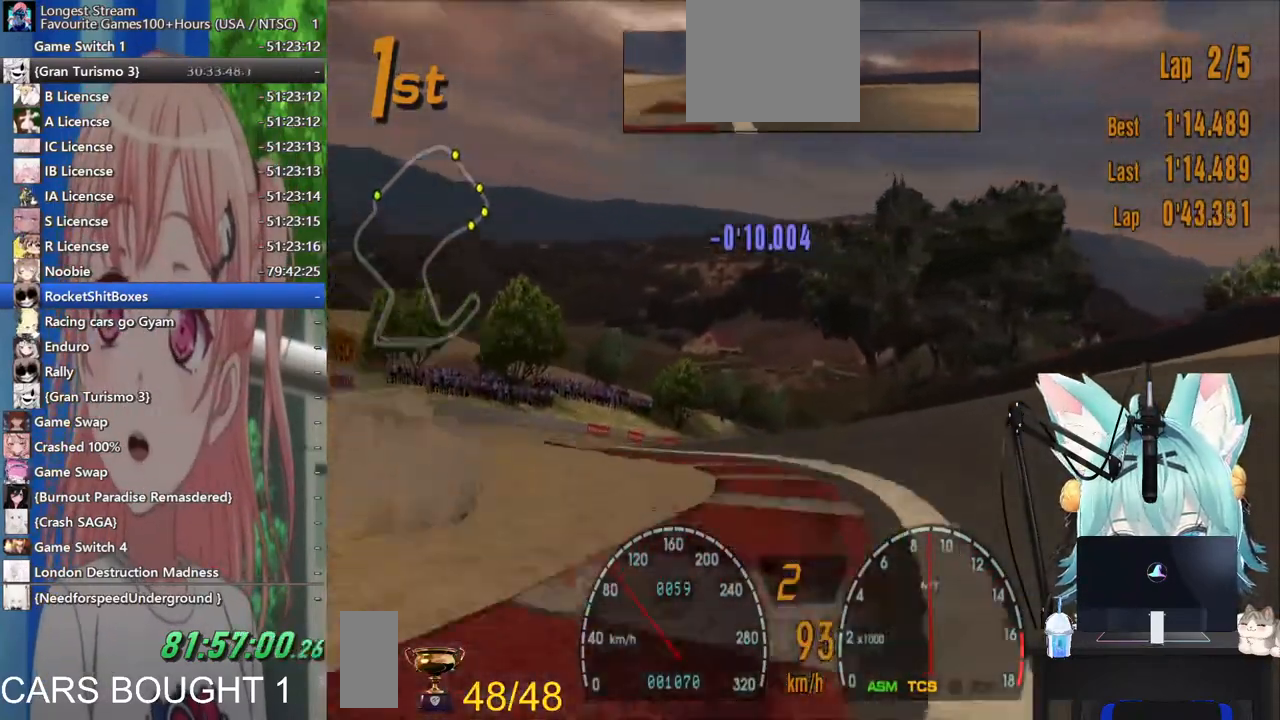
{"dt_ms": 500, "buttons": [], "left_stick": "center", "right_stick": "center", "events": [[167, "left_stick", "center"], [350, "left_stick", "right"], [467, "left_stick", "center"]]}
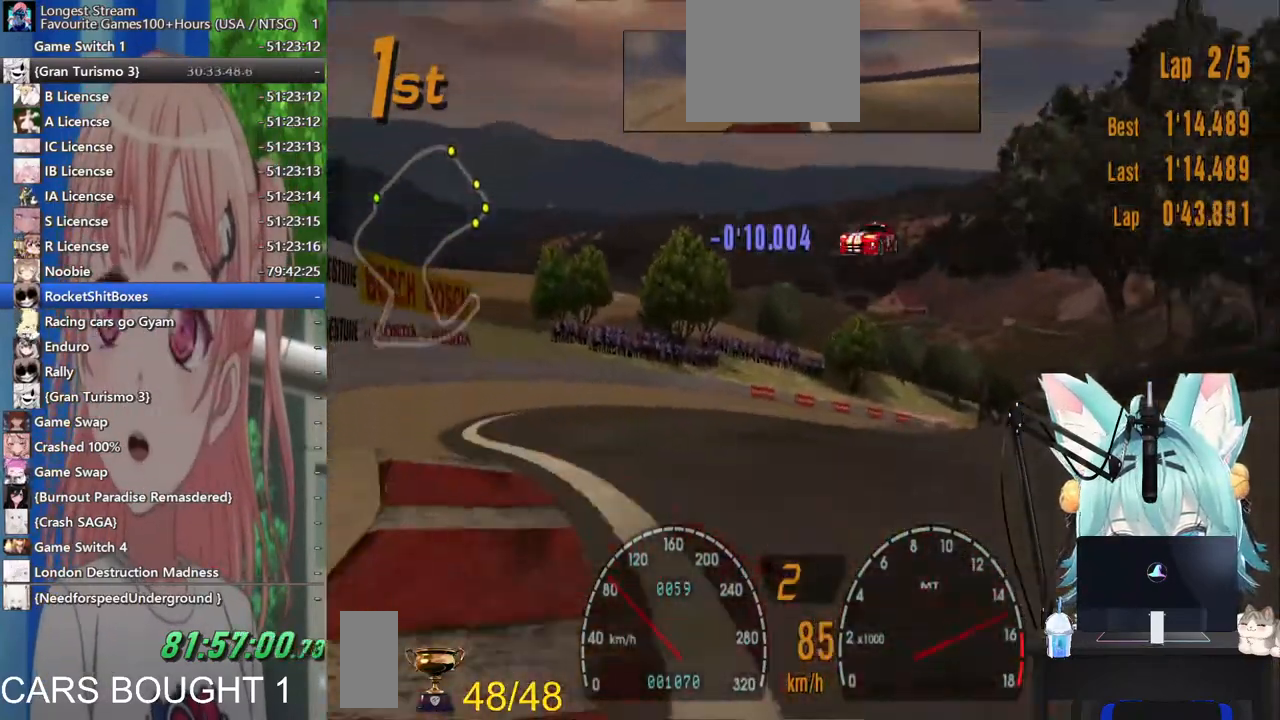
{"dt_ms": 500, "buttons": [], "left_stick": "right", "right_stick": "center", "events": [[133, "left_stick", "left"], [283, "CROSS", "down"], [283, "left_stick", "center"], [400, "CROSS", "up"], [417, "left_stick", "right"]]}
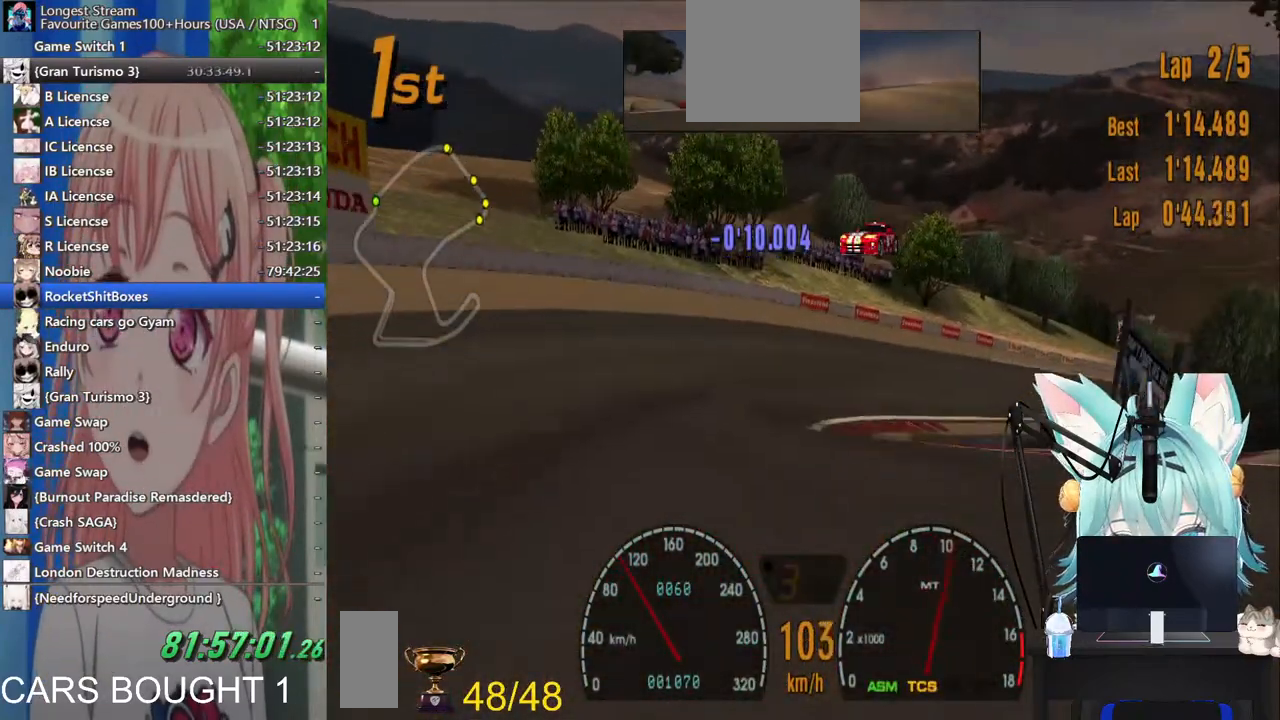
{"dt_ms": 500, "buttons": [], "left_stick": "right", "right_stick": "center", "events": [[167, "left_stick", "center"], [267, "left_stick", "right"]]}
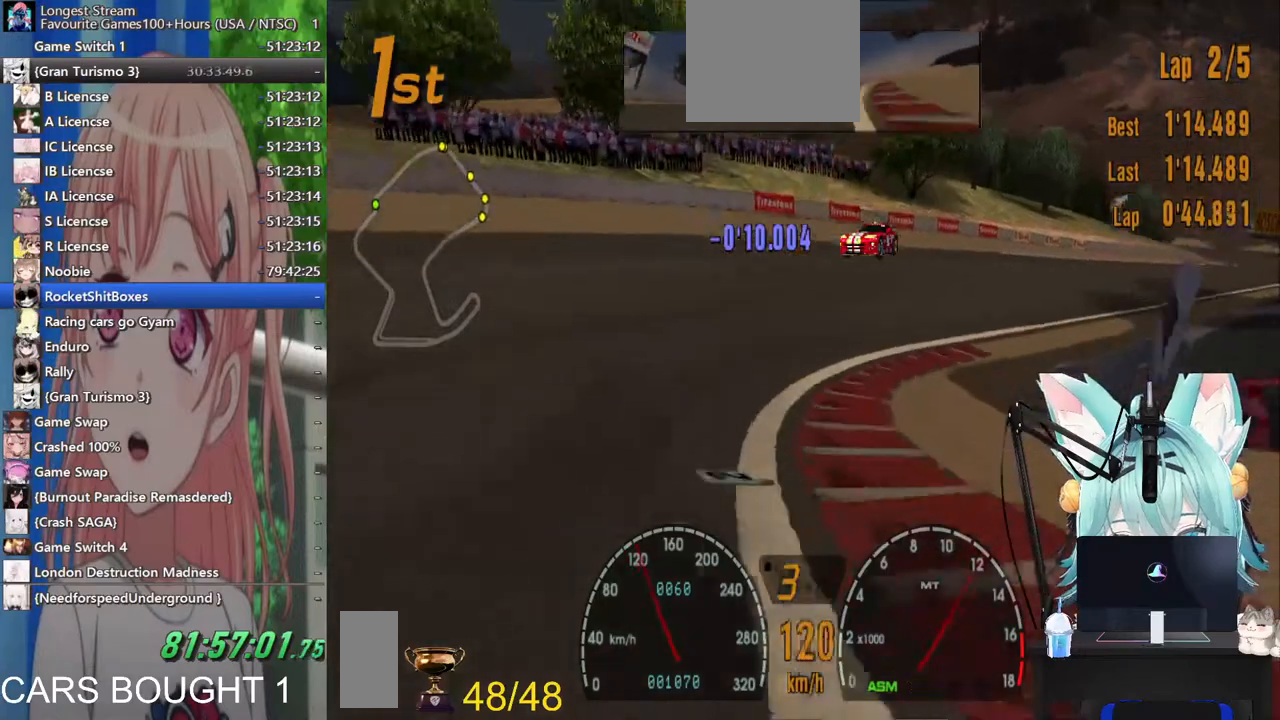
{"dt_ms": 1000, "buttons": [], "left_stick": "right", "right_stick": "center"}
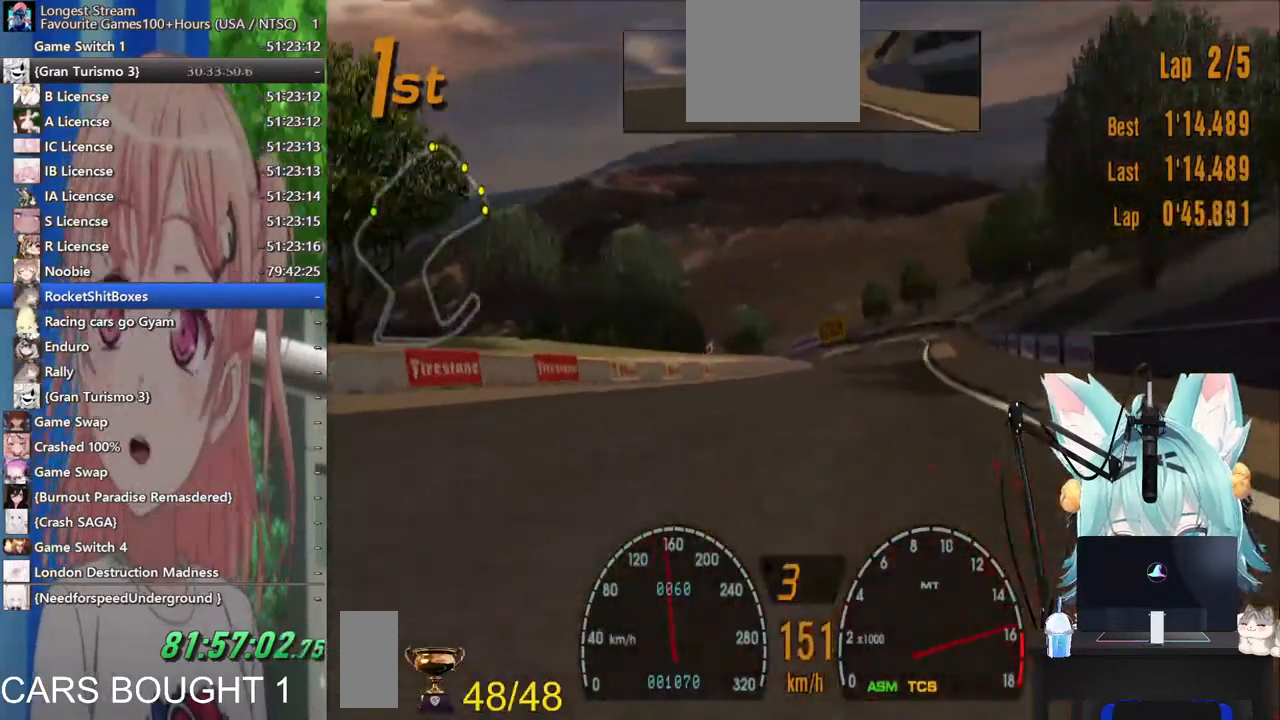
{"dt_ms": 500, "buttons": [], "left_stick": "left", "right_stick": "center", "events": [[133, "left_stick", "left"]]}
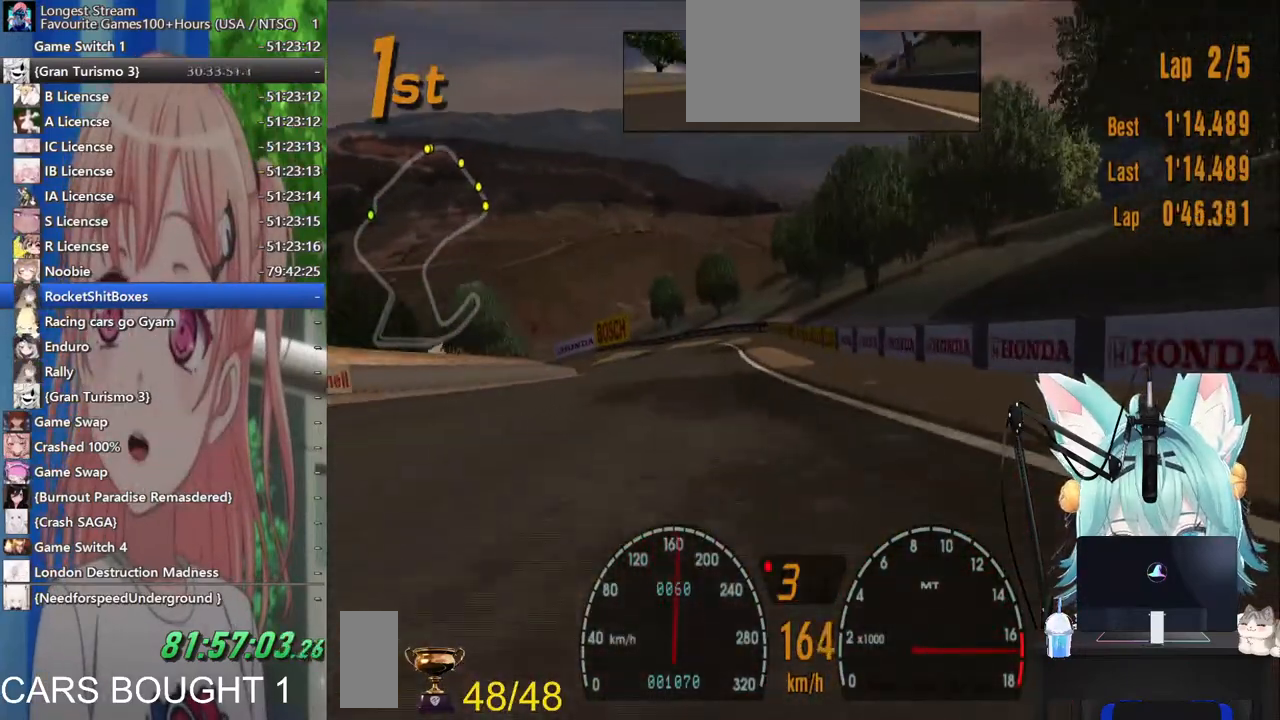
{"dt_ms": 500, "buttons": [], "left_stick": "left", "right_stick": "center", "events": [[167, "CROSS", "down"], [300, "CROSS", "up"]]}
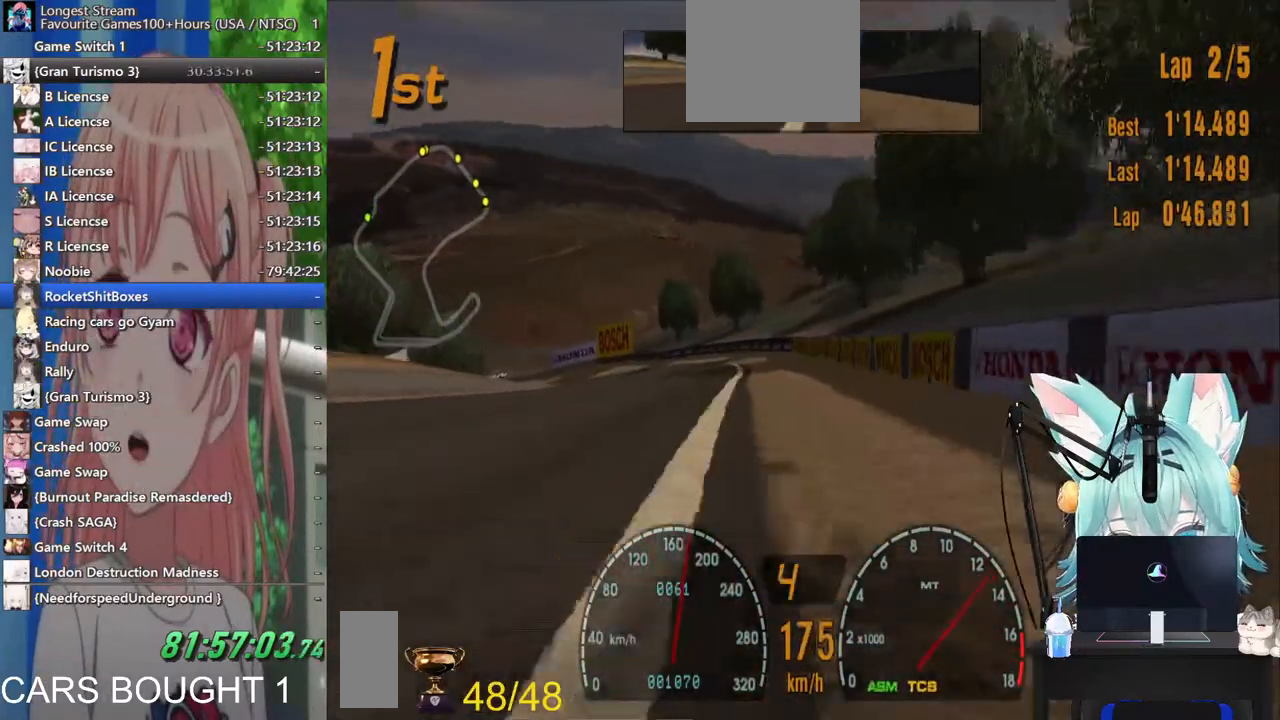
{"dt_ms": 500, "buttons": [], "left_stick": "left", "right_stick": "center", "events": [[300, "left_stick", "center"], [433, "left_stick", "left"]]}
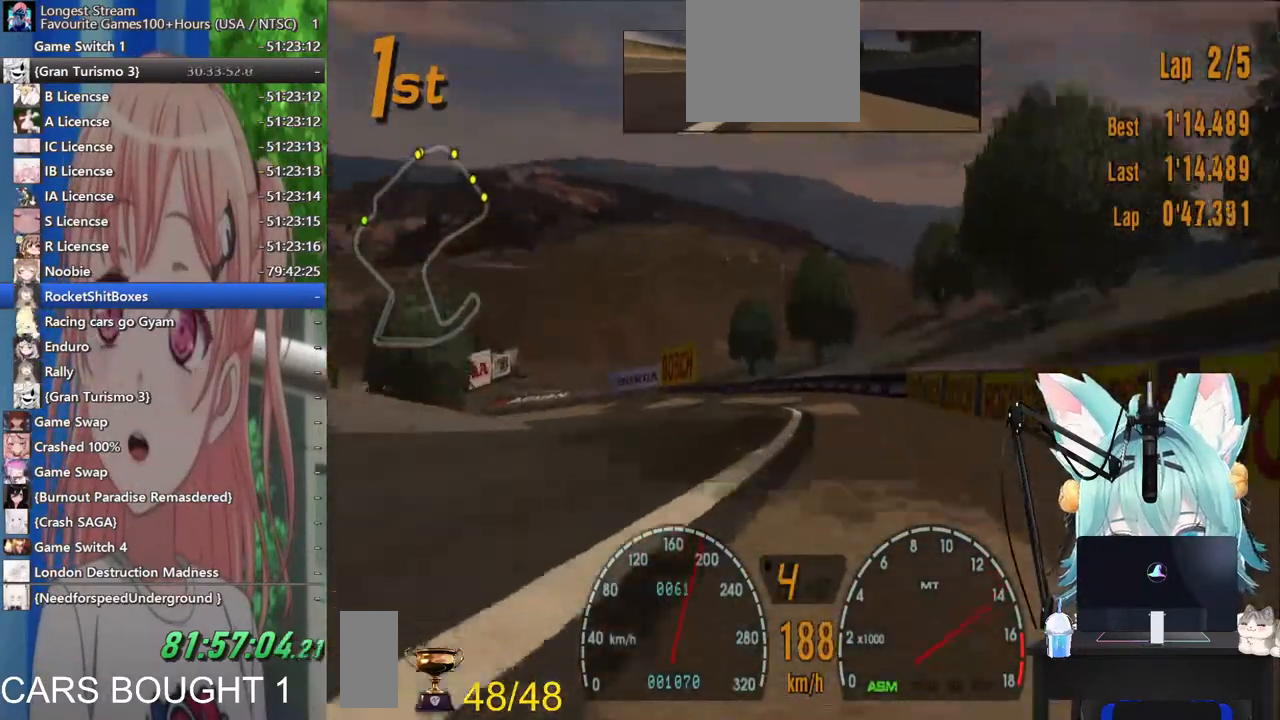
{"dt_ms": 500, "buttons": [], "left_stick": "left", "right_stick": "center", "events": [[200, "SQUARE", "down"], [367, "SQUARE", "up"]]}
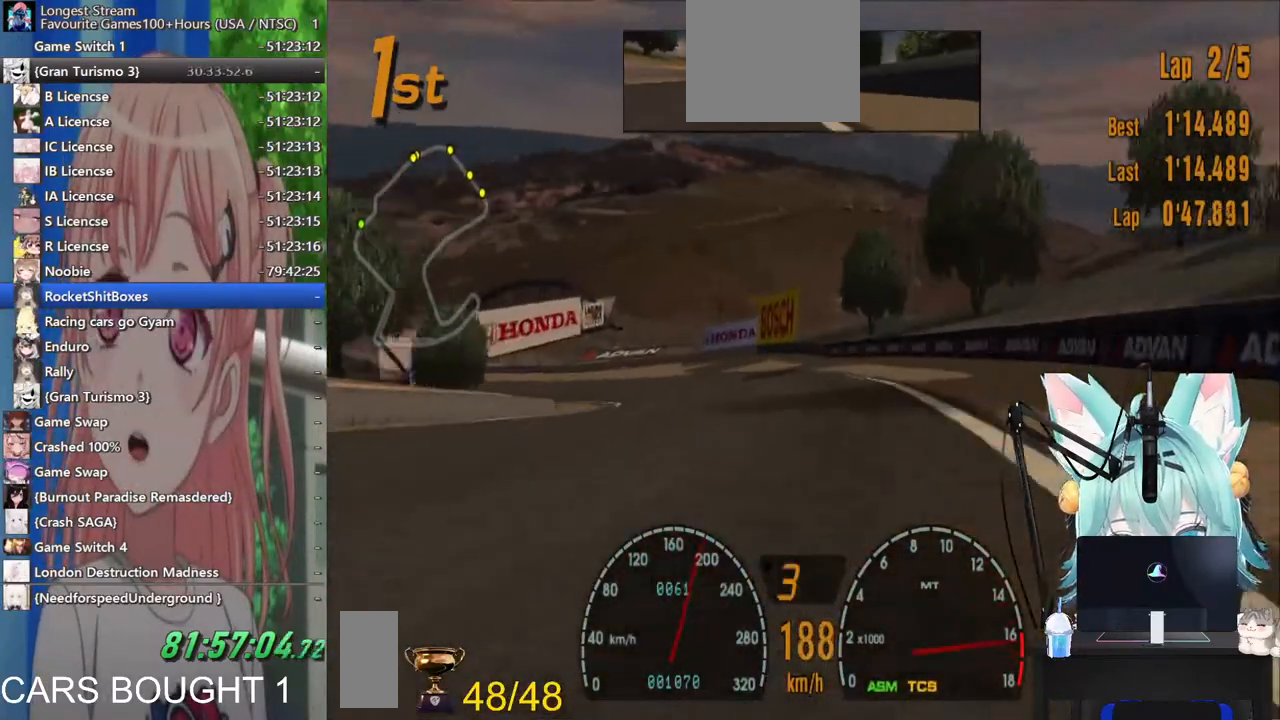
{"dt_ms": 500, "buttons": [], "left_stick": "left", "right_stick": "center", "events": []}
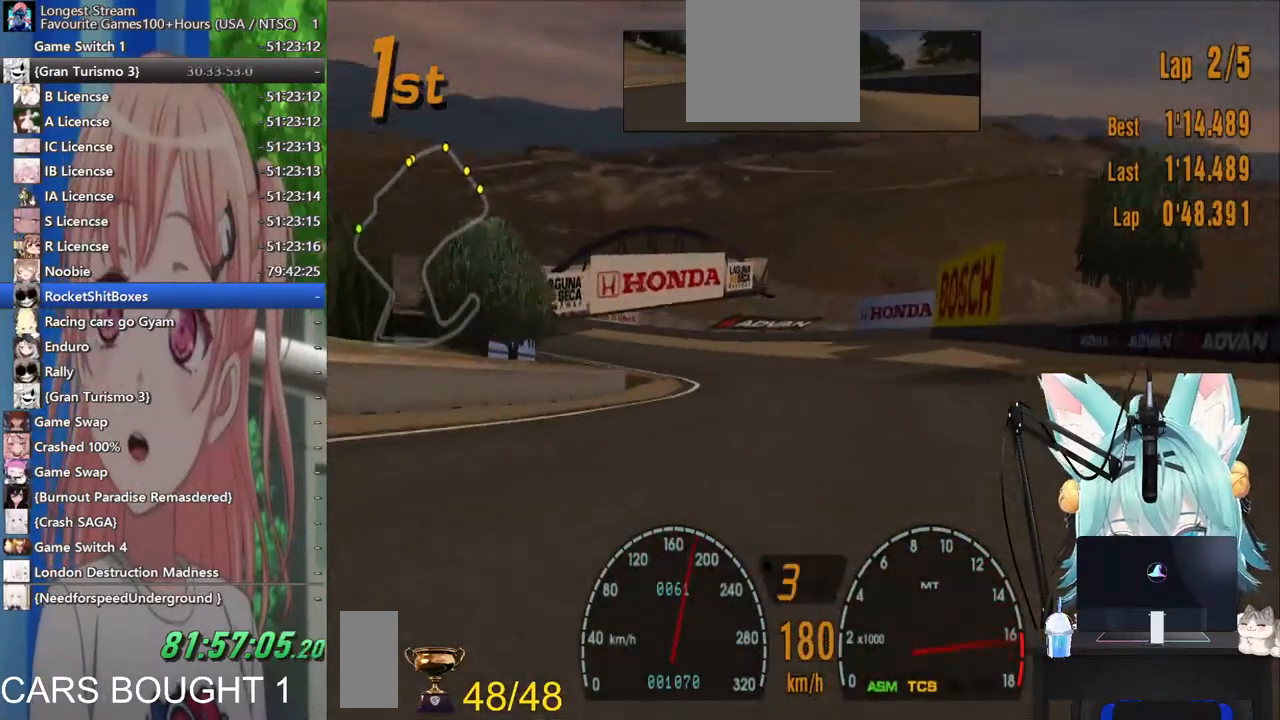
{"dt_ms": 500, "buttons": [], "left_stick": "left", "right_stick": "center", "events": [[117, "left_stick", "right"], [217, "CROSS", "down"], [233, "left_stick", "left"], [367, "CROSS", "up"]]}
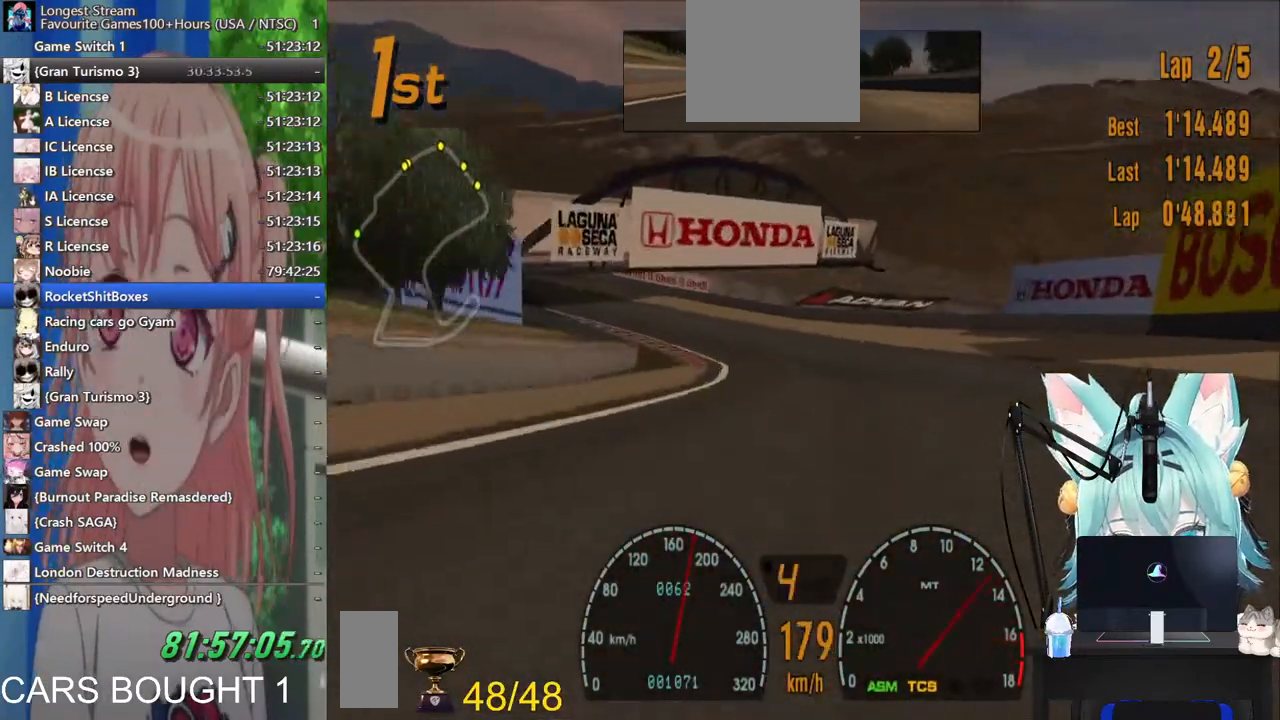
{"dt_ms": 500, "buttons": [], "left_stick": "left", "right_stick": "center", "events": []}
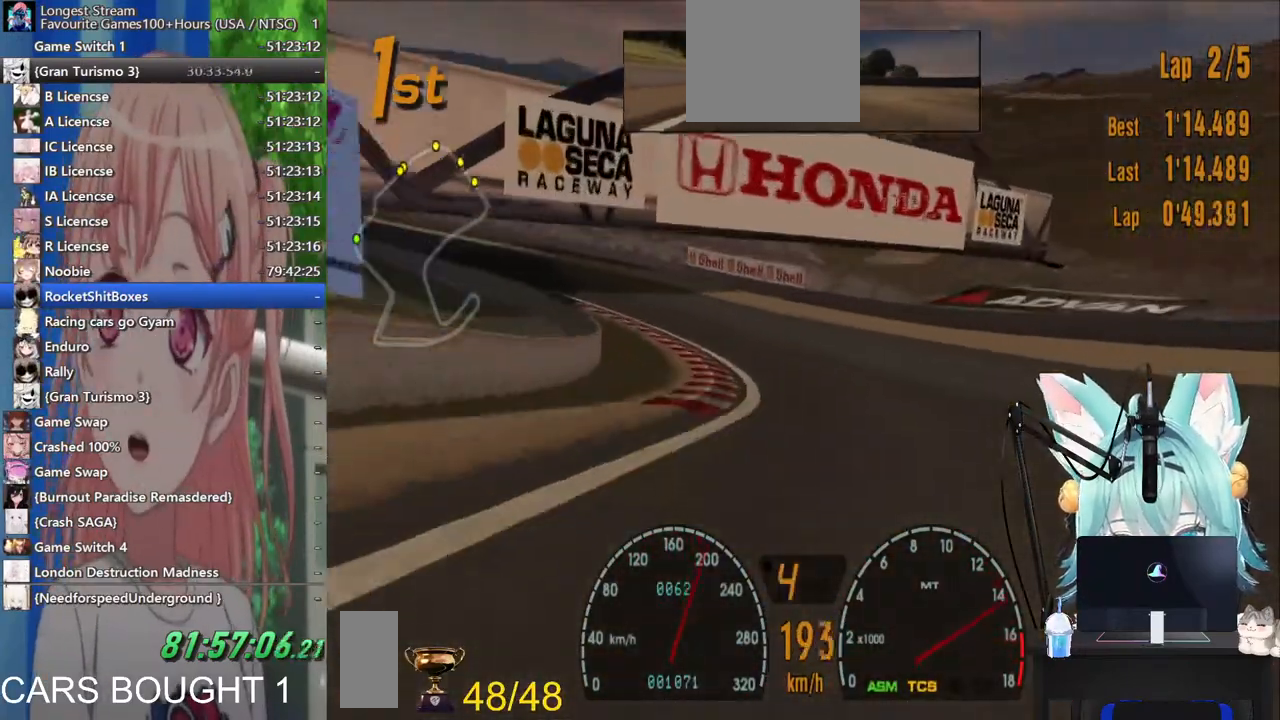
{"dt_ms": 500, "buttons": [], "left_stick": "left", "right_stick": "center"}
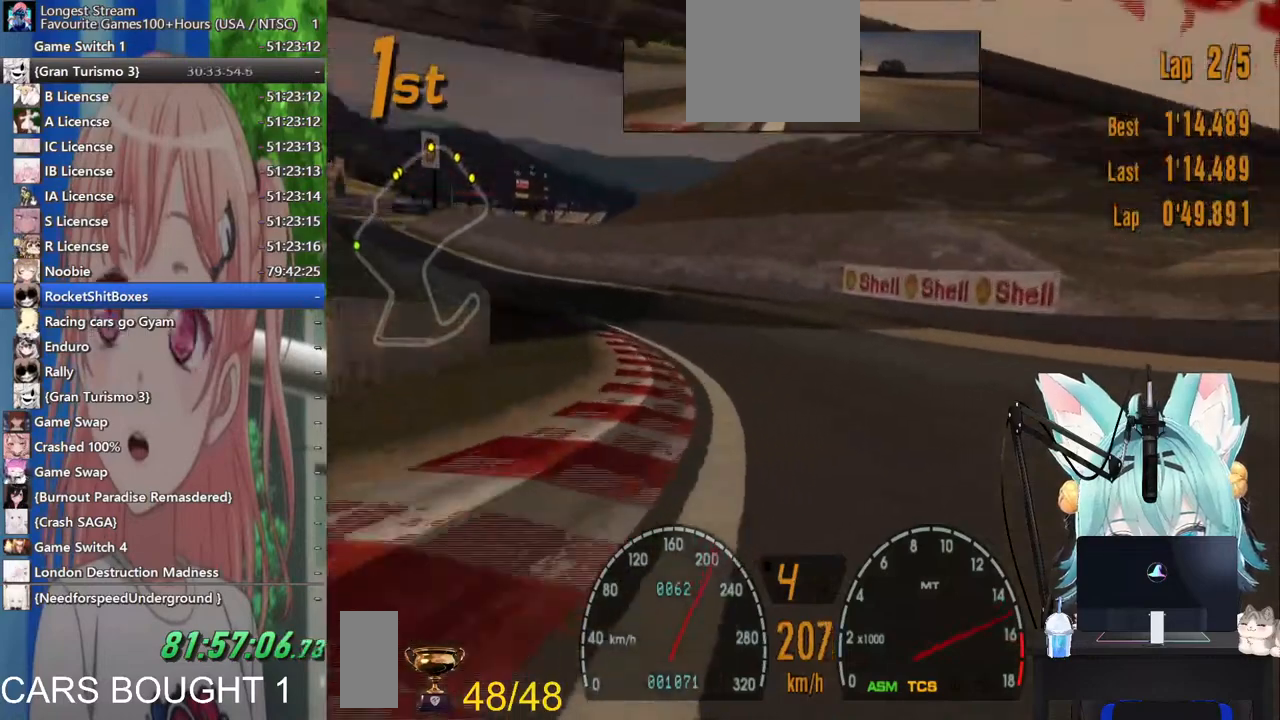
{"dt_ms": 500, "buttons": [], "left_stick": "left", "right_stick": "center", "events": []}
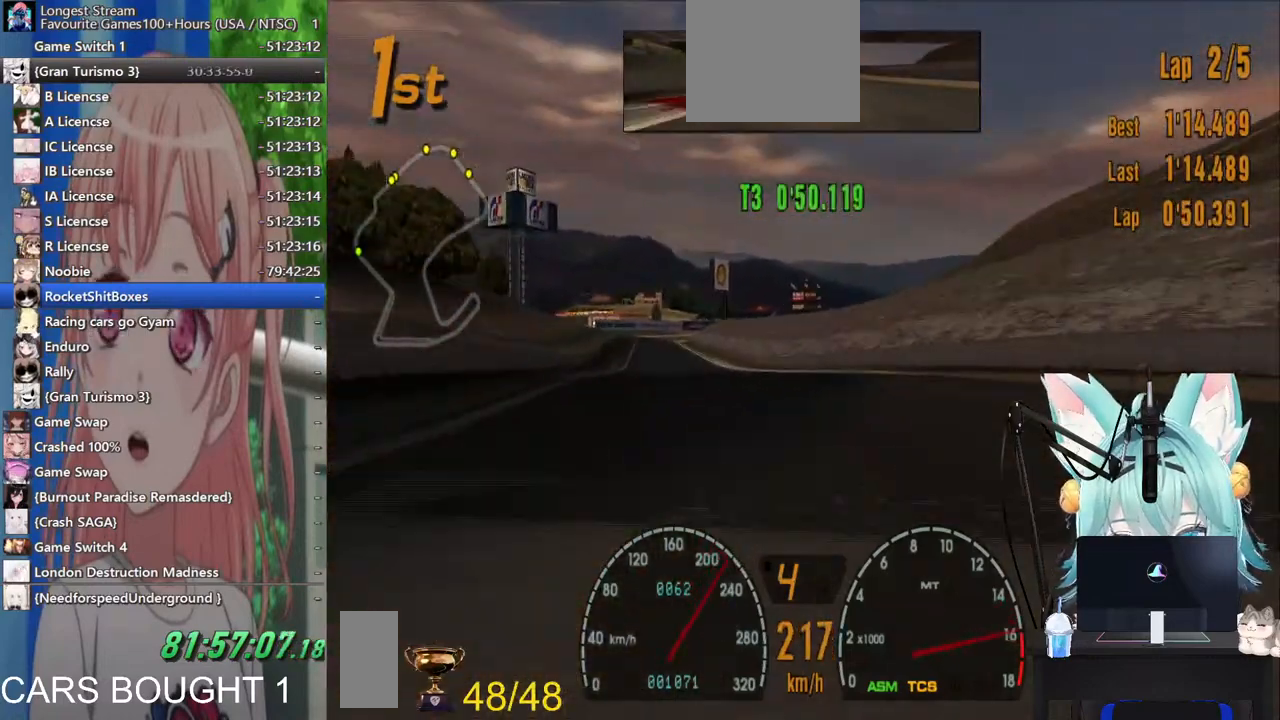
{"dt_ms": 500, "buttons": [], "left_stick": "center", "right_stick": "center", "events": [[83, "left_stick", "center"]]}
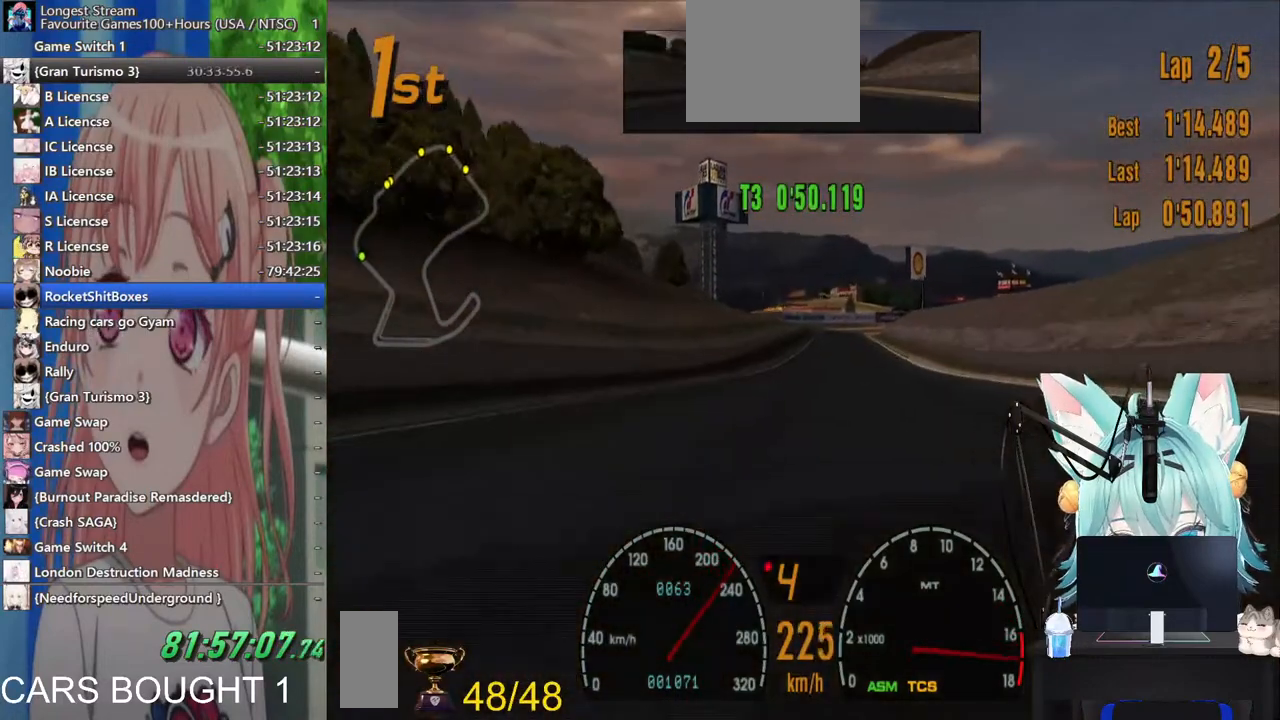
{"dt_ms": 500, "buttons": [], "left_stick": "center", "right_stick": "center", "events": []}
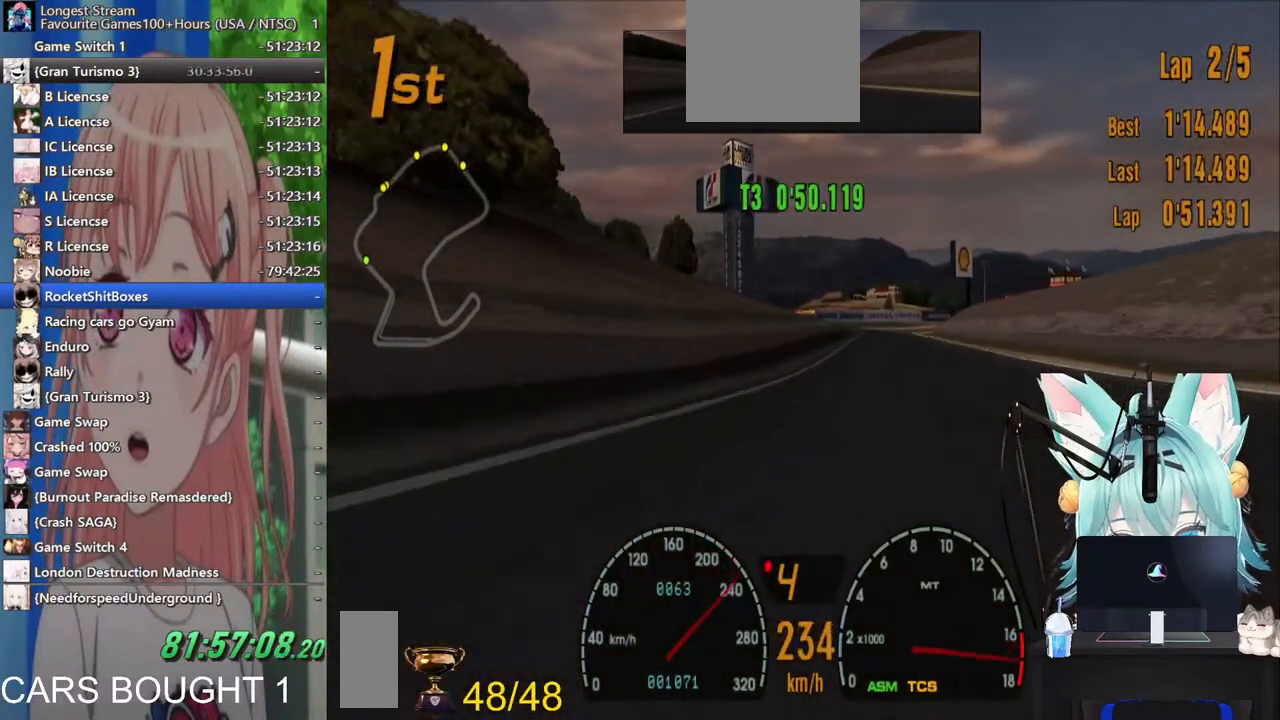
{"dt_ms": 500, "buttons": [], "left_stick": "center", "right_stick": "center", "events": [[100, "left_stick", "right"], [200, "CROSS", "down"], [317, "left_stick", "center"], [367, "CROSS", "up"]]}
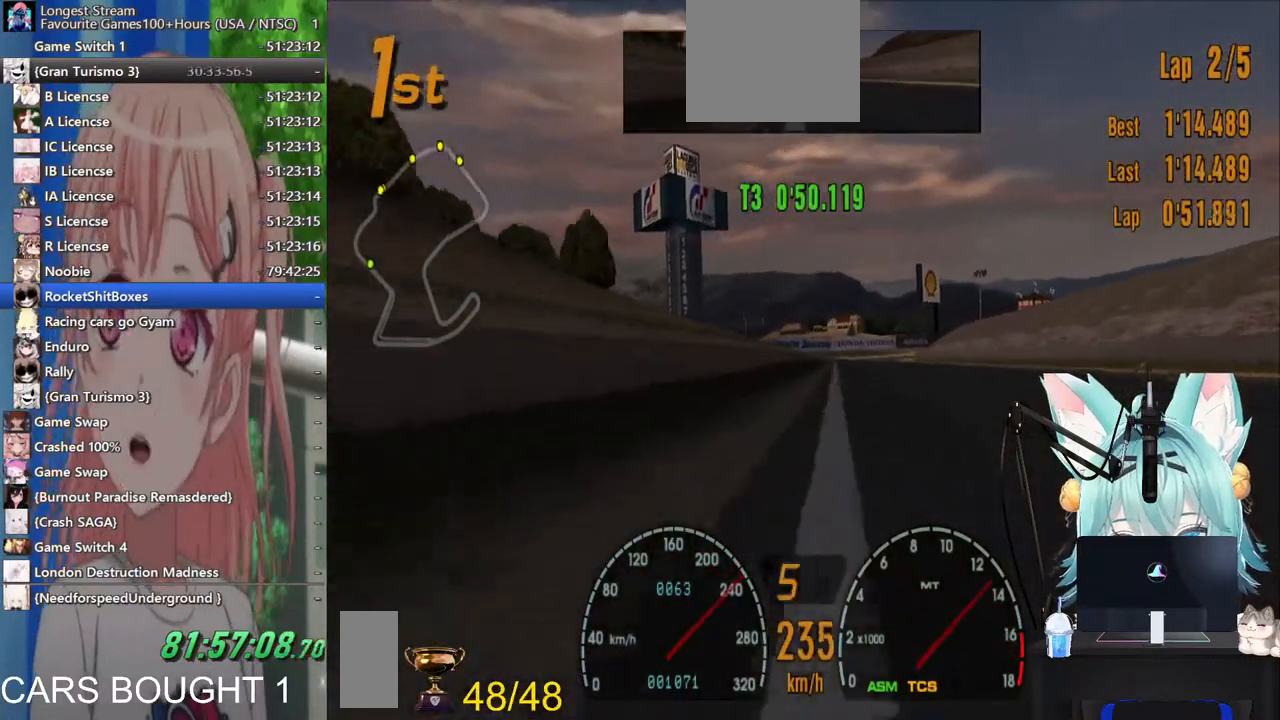
{"dt_ms": 500, "buttons": [], "left_stick": "left", "right_stick": "center", "events": [[483, "left_stick", "left"]]}
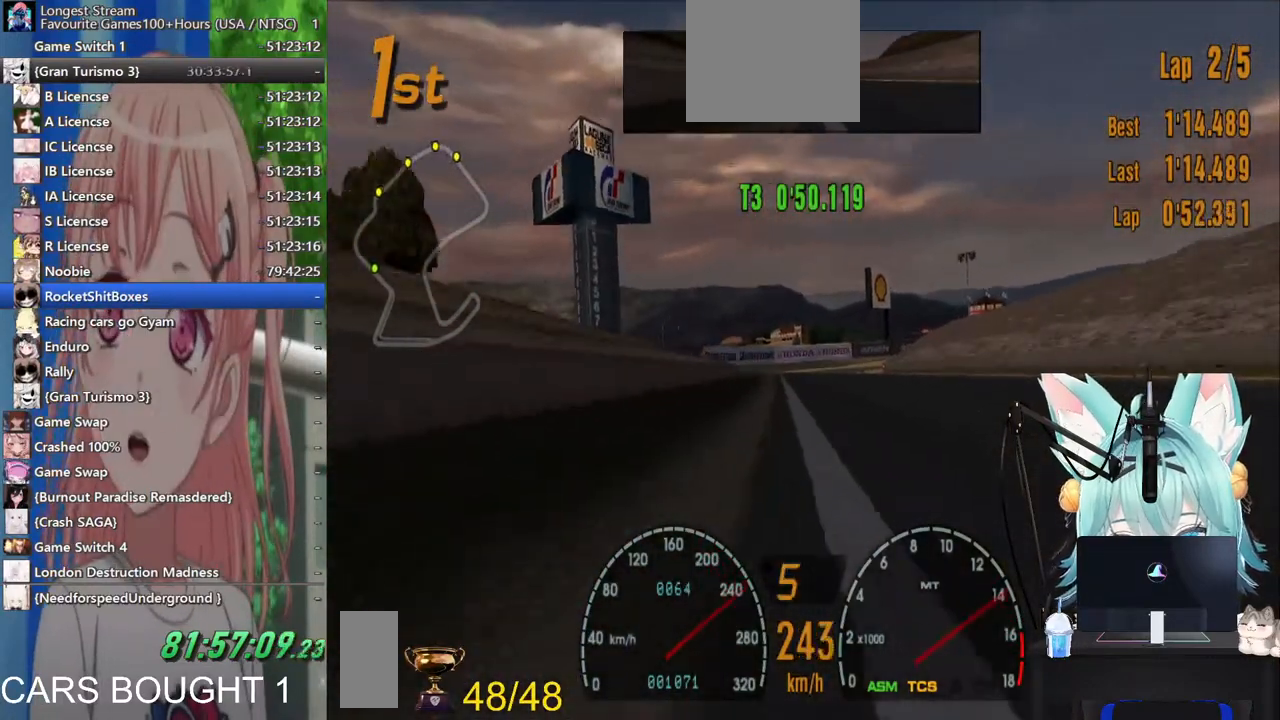
{"dt_ms": 500, "buttons": [], "left_stick": "left", "right_stick": "center", "events": []}
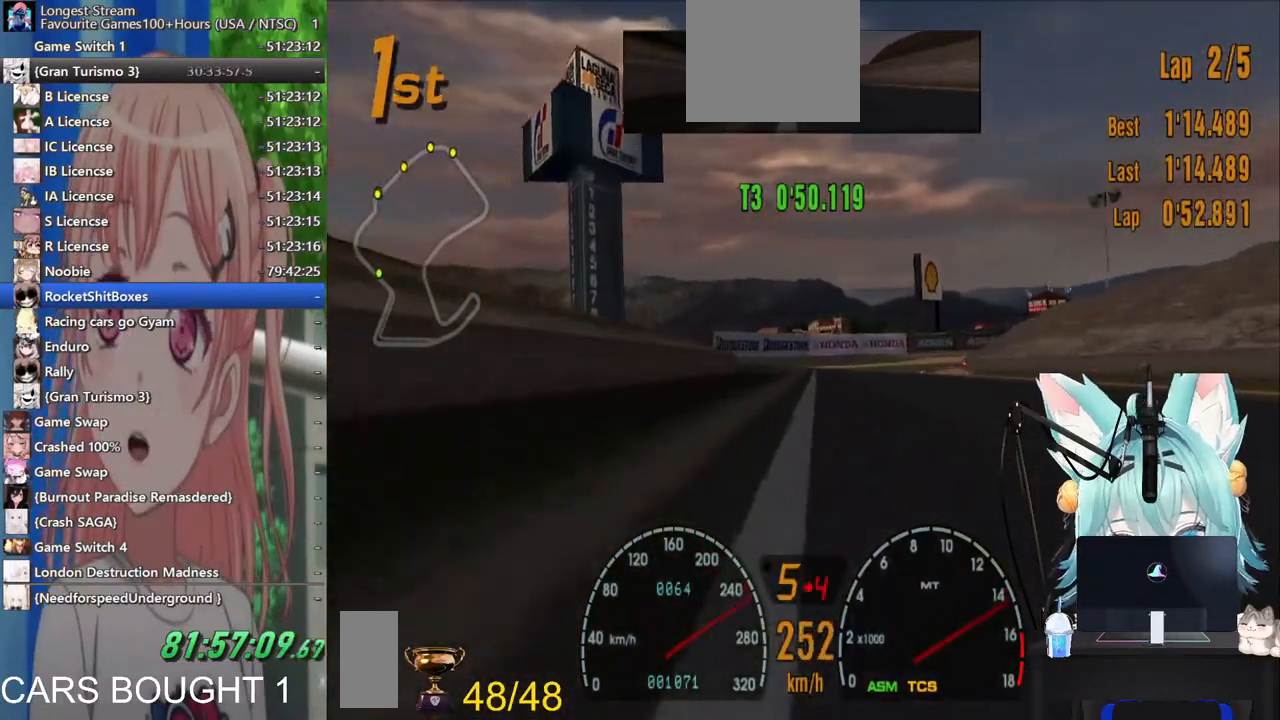
{"dt_ms": 500, "buttons": ["L2"], "left_stick": "center", "right_stick": "center"}
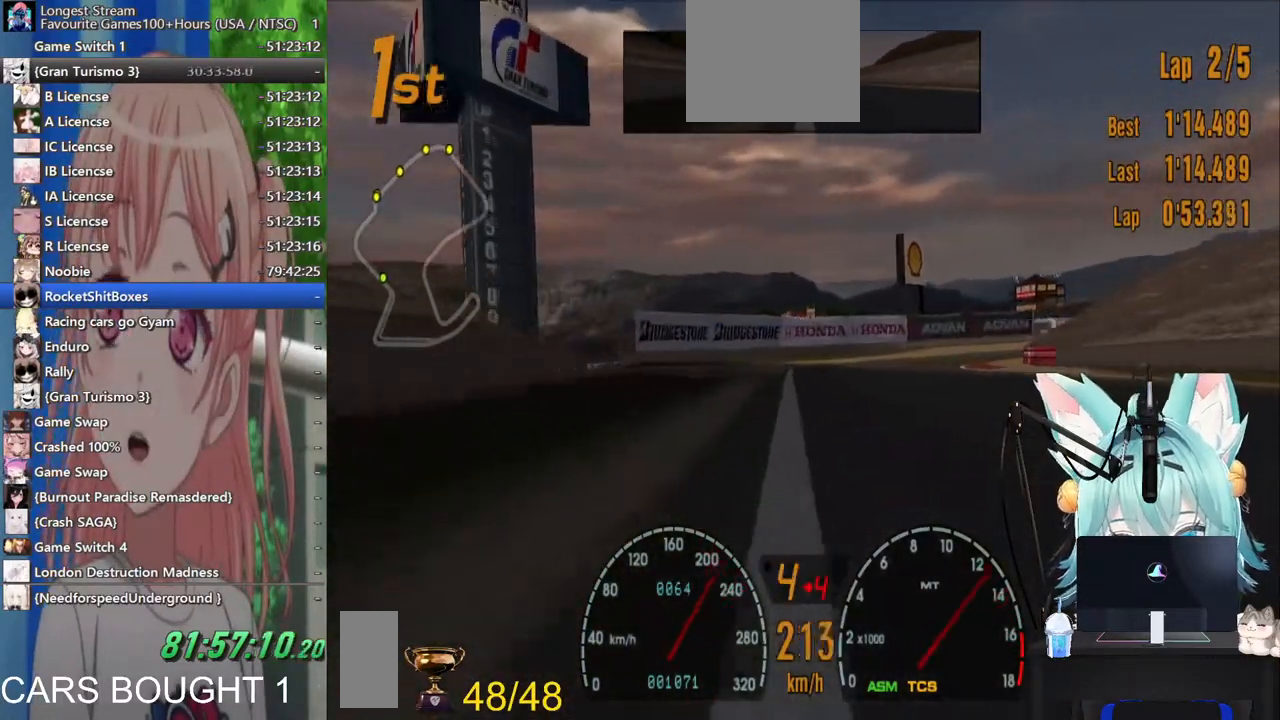
{"dt_ms": 500, "buttons": [], "left_stick": "right", "right_stick": "center", "events": [[17, "left_stick", "right"], [33, "L2", "up"]]}